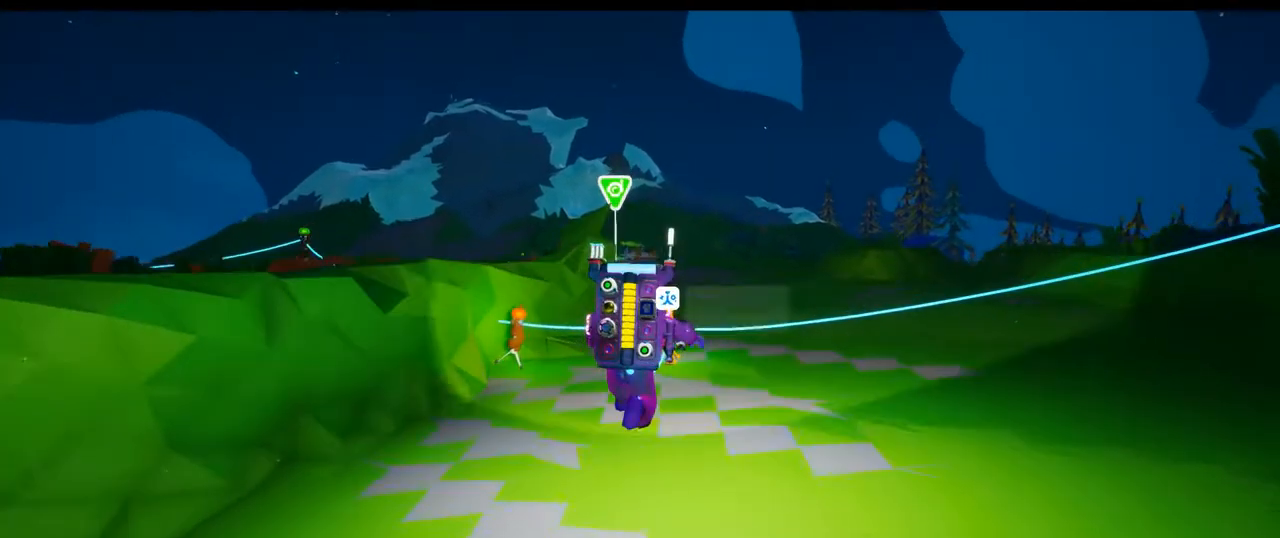
Gameplay with a controller (Xbox layout); each line is a JSON object with the inputs held at the frame after it (dt_ms = milliseconds from this image to that frame). "events" lists button and stick changes between this image and that frame as [ms after this image, input, new state], when the widget could be followed in between. Not read: HOME L2 L3.
{"dt_ms": 1000, "buttons": [], "left_stick": "up", "right_stick": "center"}
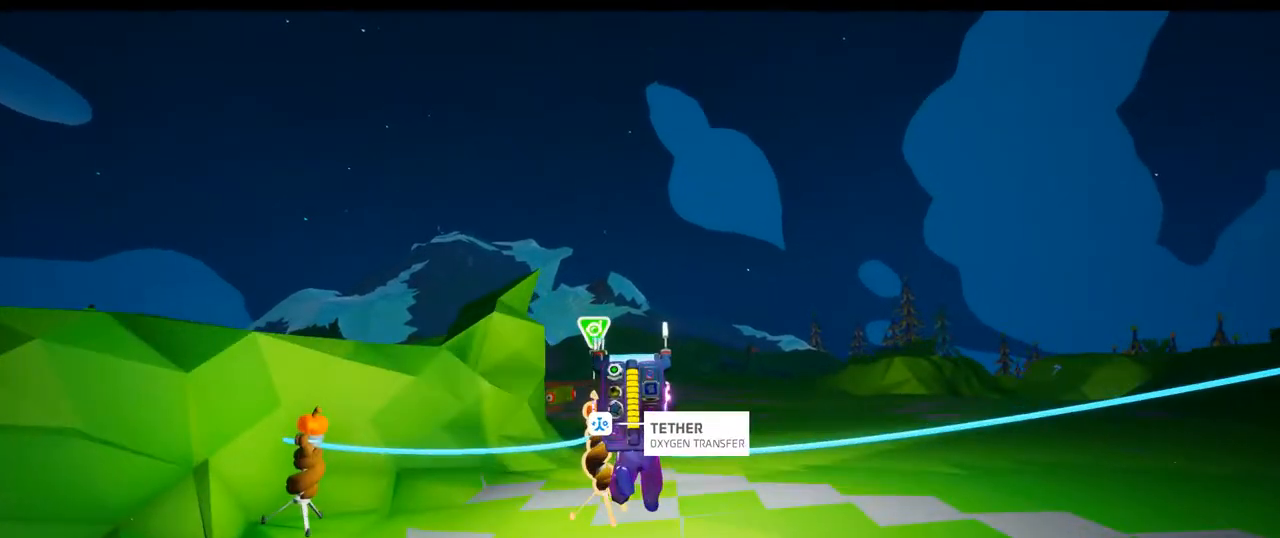
{"dt_ms": 500, "buttons": [], "left_stick": "up", "right_stick": "center", "events": [[33, "right_stick", "down-left"], [117, "right_stick", "center"]]}
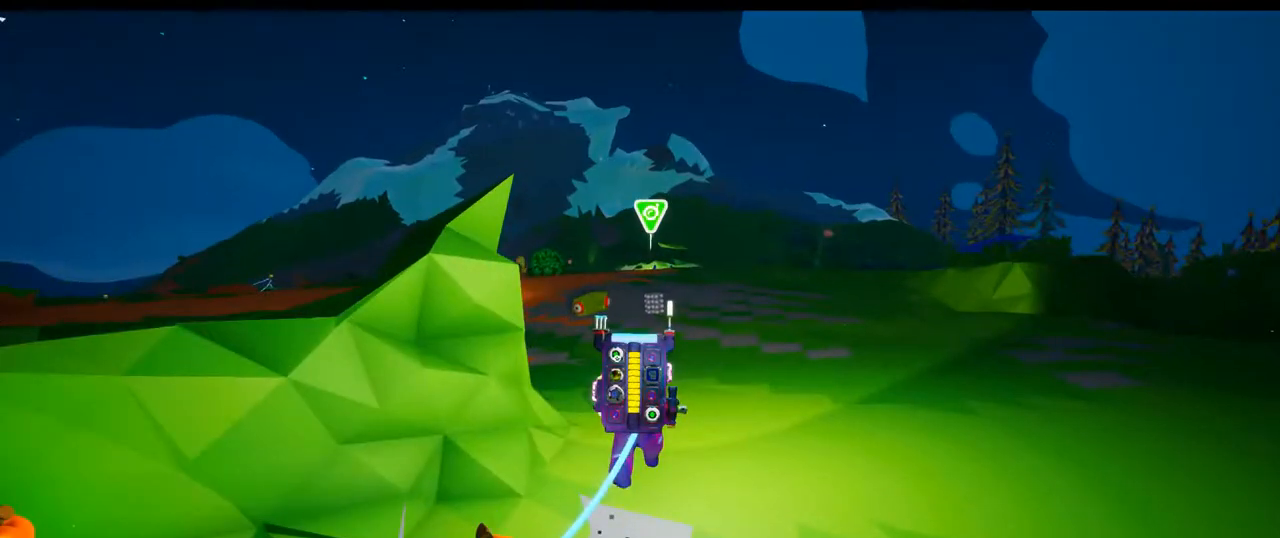
{"dt_ms": 500, "buttons": [], "left_stick": "up-right", "right_stick": "center", "events": [[33, "left_stick", "up-right"]]}
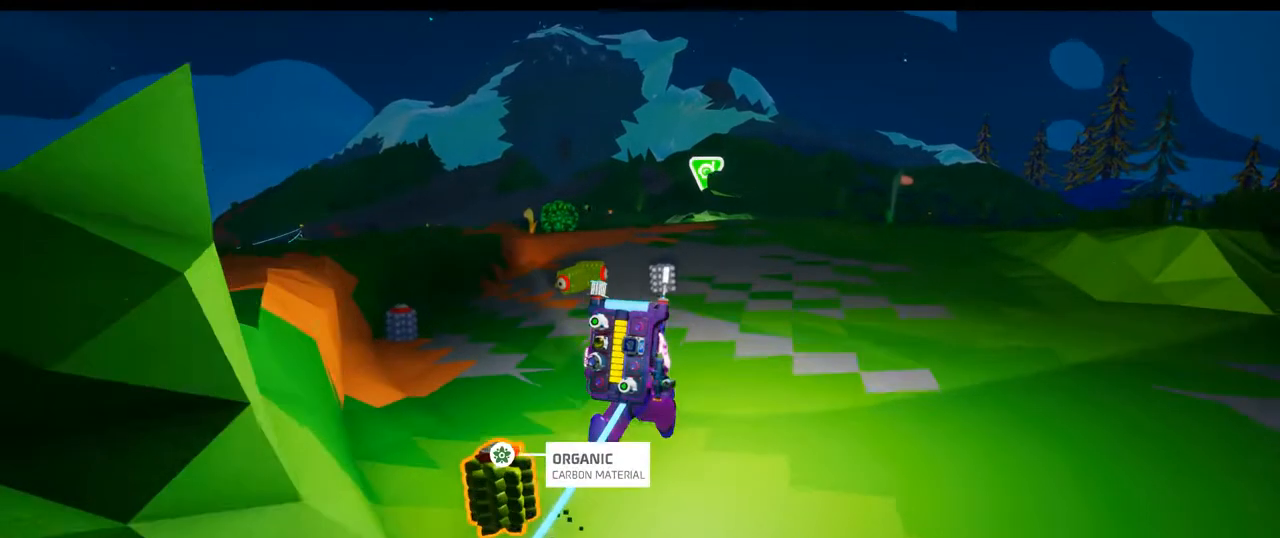
{"dt_ms": 500, "buttons": [], "left_stick": "center", "right_stick": "center", "events": [[33, "left_stick", "up"], [350, "left_stick", "center"]]}
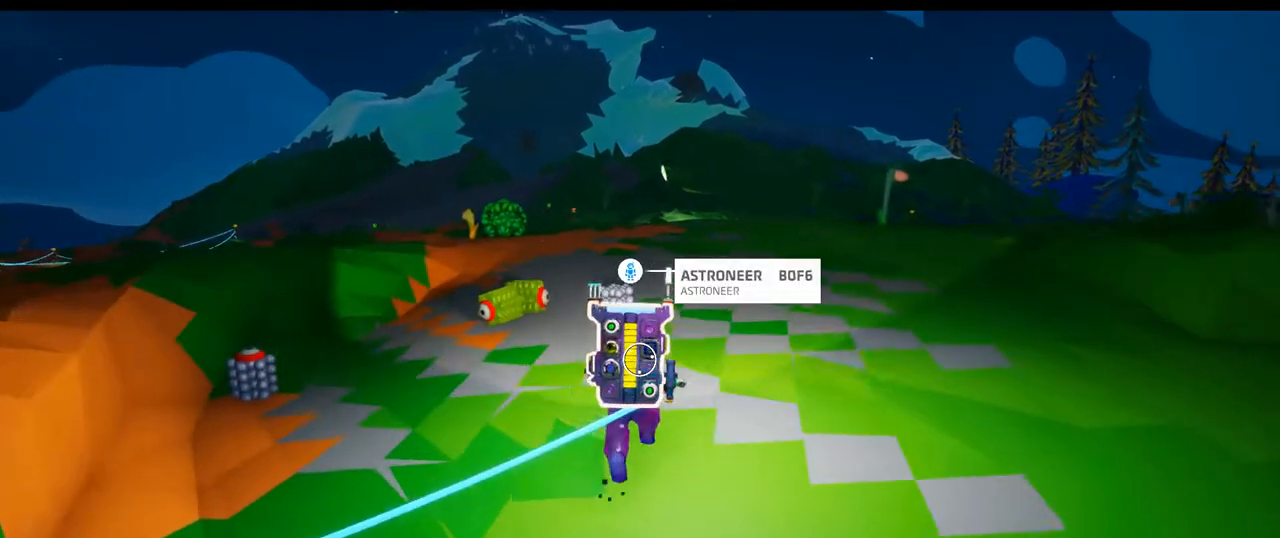
{"dt_ms": 500, "buttons": [], "left_stick": "up-left", "right_stick": "center", "events": [[417, "left_stick", "up-left"]]}
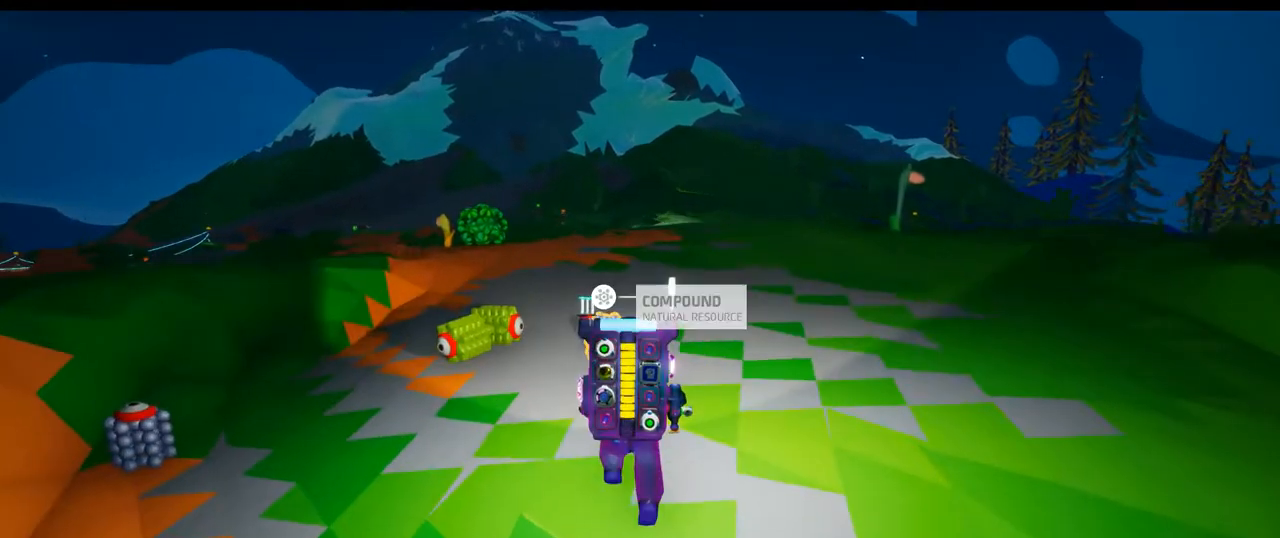
{"dt_ms": 500, "buttons": [], "left_stick": "left", "right_stick": "left", "events": [[33, "R2", "down"], [33, "left_stick", "center"], [67, "Y", "down"], [133, "R2", "up"], [217, "Y", "up"], [267, "left_stick", "left"], [317, "right_stick", "left"]]}
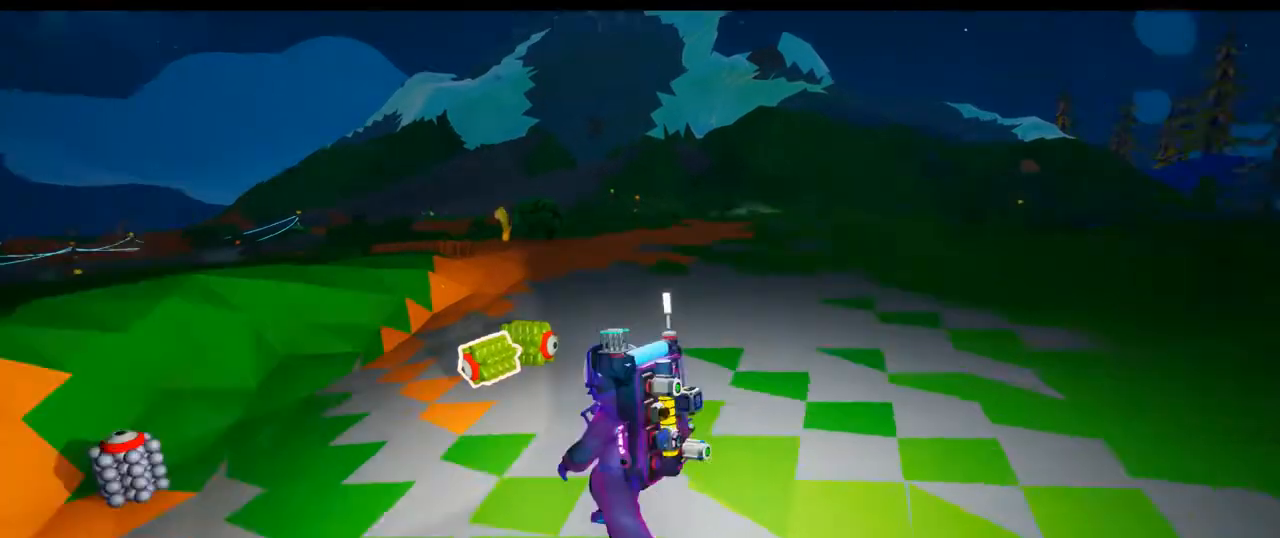
{"dt_ms": 500, "buttons": [], "left_stick": "center", "right_stick": "center", "events": [[267, "left_stick", "up-left"], [283, "right_stick", "center"], [417, "left_stick", "center"]]}
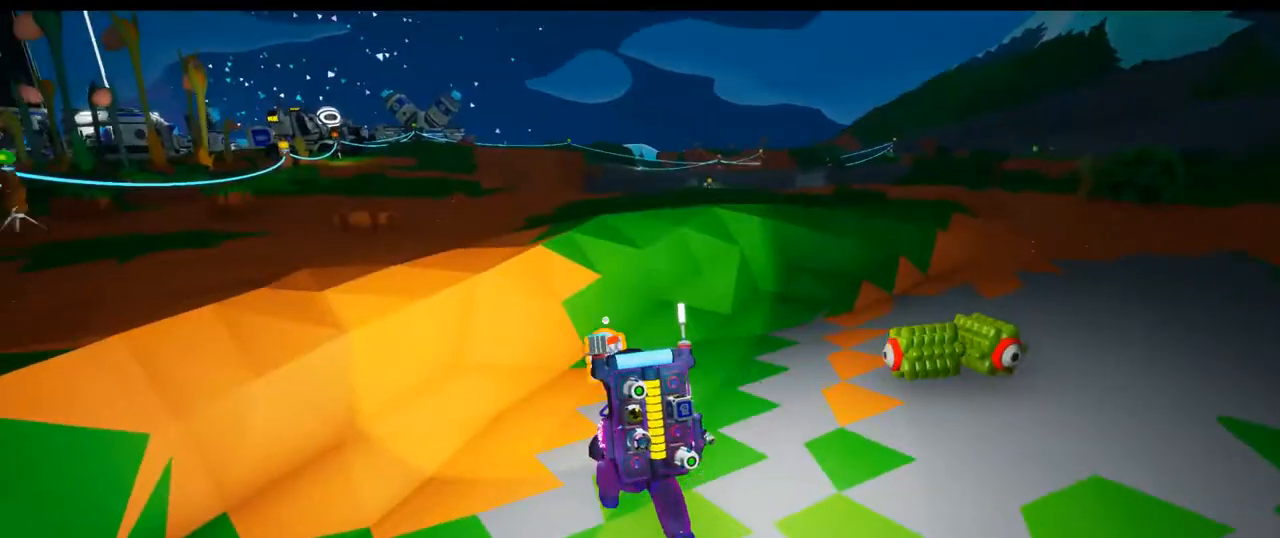
{"dt_ms": 500, "buttons": [], "left_stick": "down-left", "right_stick": "left", "events": [[50, "R2", "down"], [200, "Y", "down"], [233, "R2", "up"], [267, "Y", "up"], [450, "left_stick", "down-left"], [467, "right_stick", "left"]]}
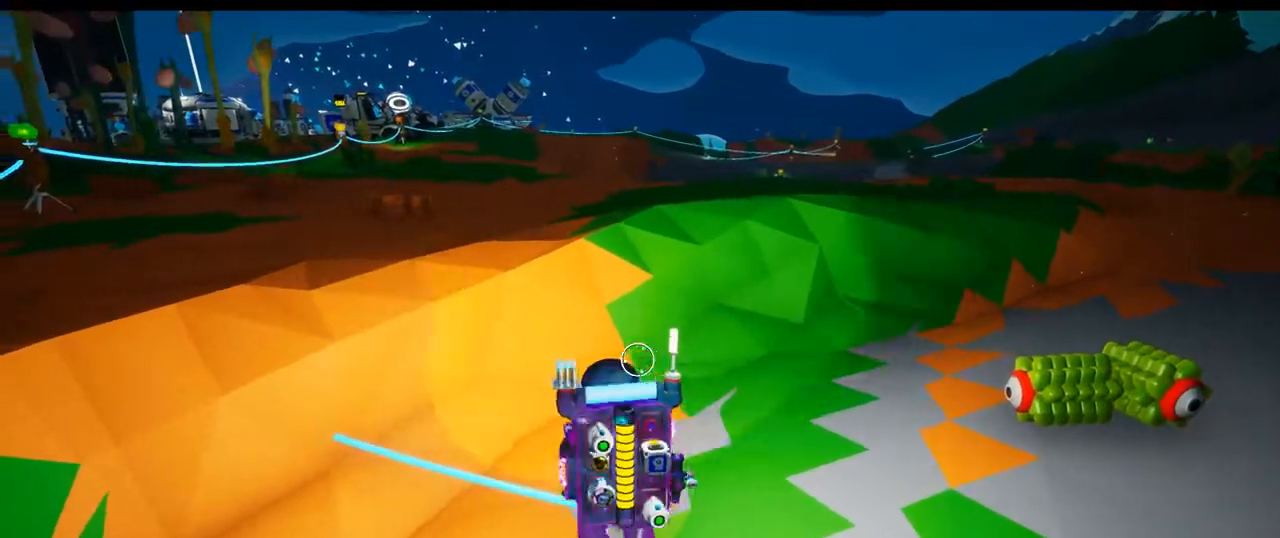
{"dt_ms": 500, "buttons": [], "left_stick": "left", "right_stick": "left", "events": [[200, "left_stick", "left"]]}
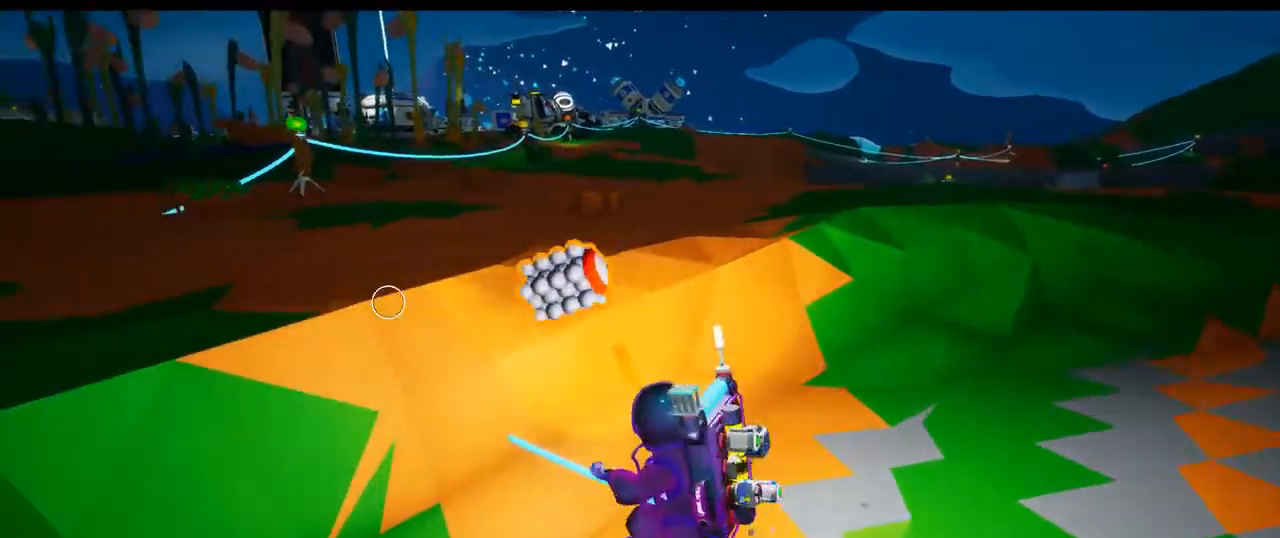
{"dt_ms": 500, "buttons": [], "left_stick": "down", "right_stick": "center", "events": [[150, "left_stick", "down-left"], [217, "right_stick", "center"], [333, "left_stick", "down"]]}
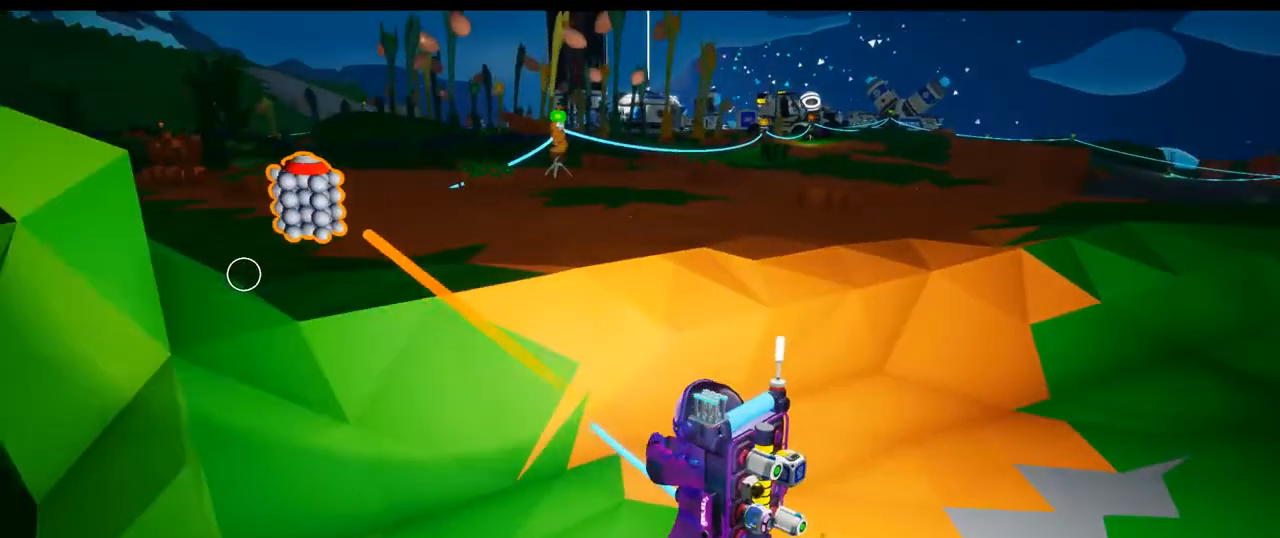
{"dt_ms": 500, "buttons": [], "left_stick": "left", "right_stick": "left", "events": [[67, "left_stick", "down-left"], [267, "left_stick", "left"], [267, "right_stick", "left"]]}
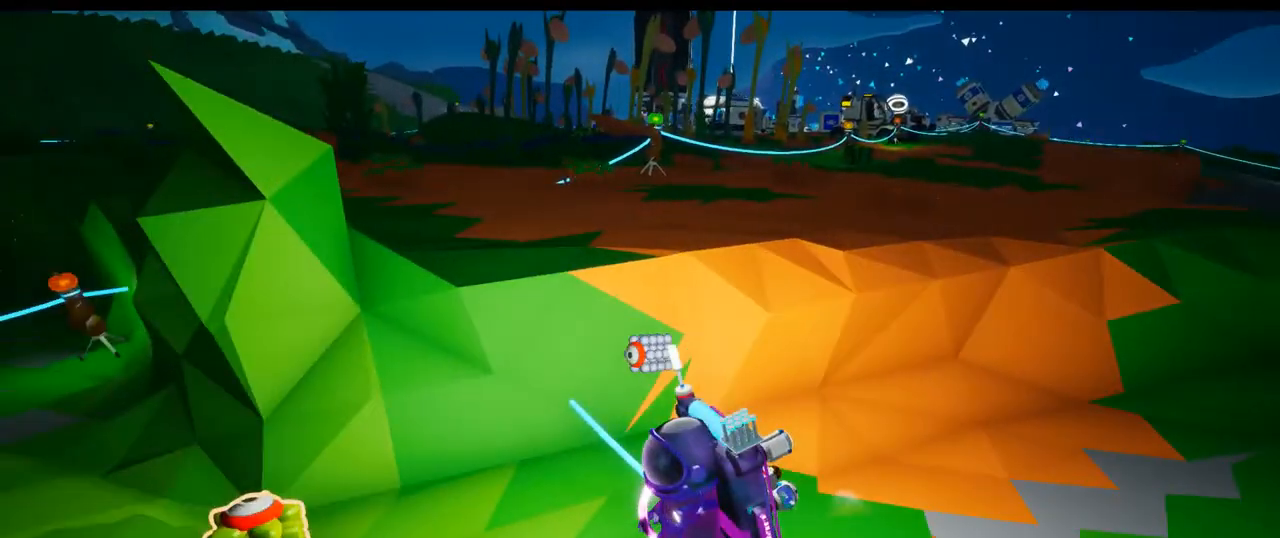
{"dt_ms": 500, "buttons": [], "left_stick": "up-left", "right_stick": "center", "events": [[250, "left_stick", "up-left"], [283, "right_stick", "center"]]}
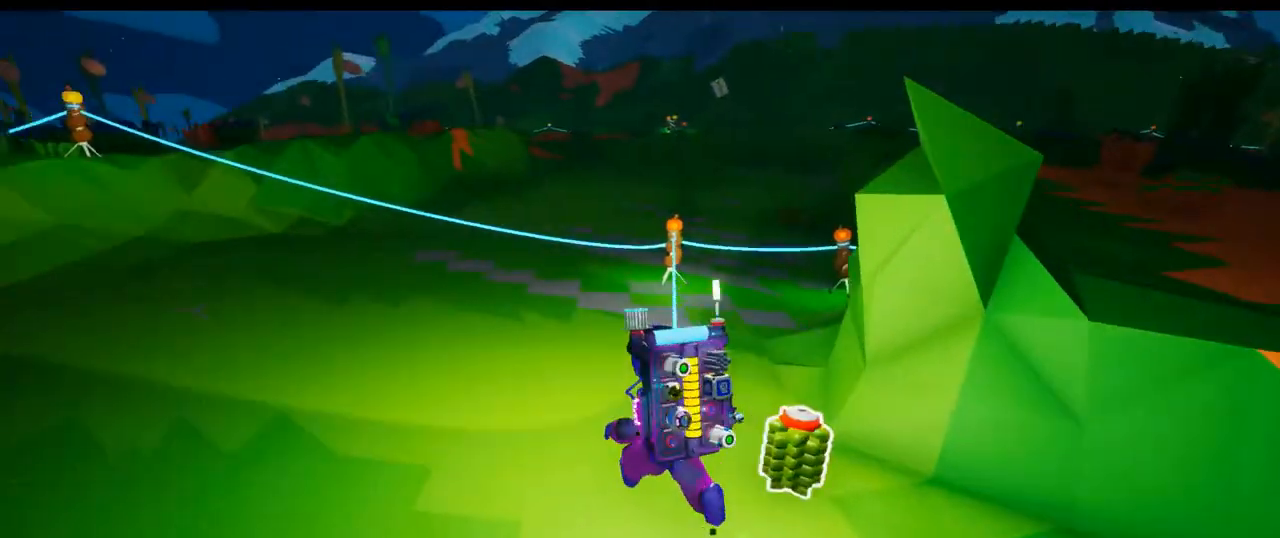
{"dt_ms": 500, "buttons": [], "left_stick": "up", "right_stick": "right", "events": [[117, "left_stick", "up"], [217, "right_stick", "right"]]}
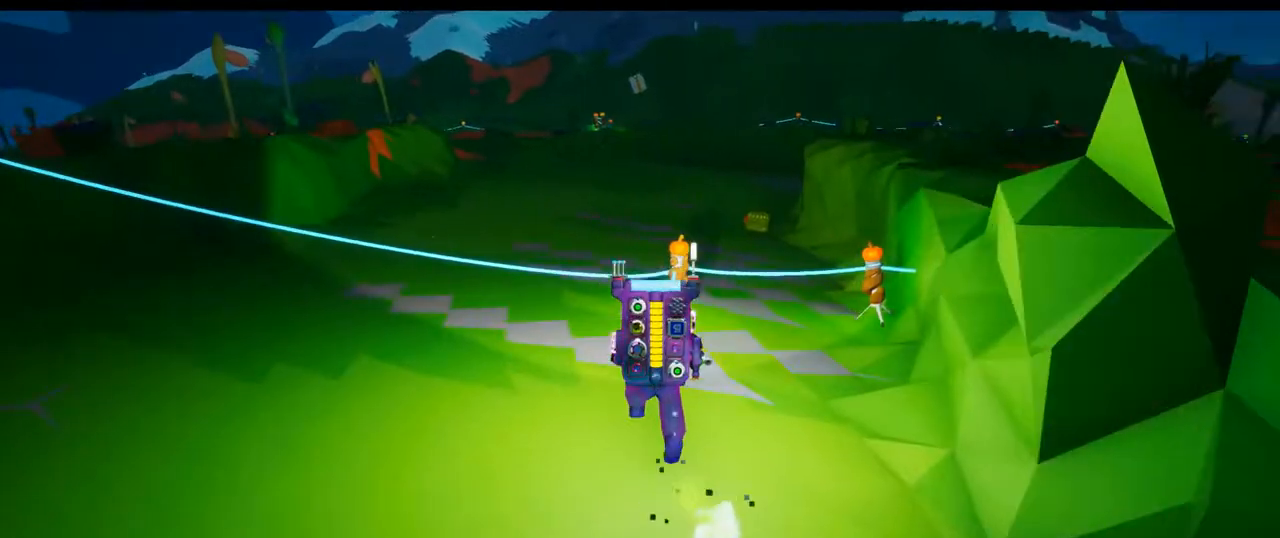
{"dt_ms": 500, "buttons": [], "left_stick": "up-left", "right_stick": "center", "events": [[83, "right_stick", "center"], [250, "left_stick", "up-left"]]}
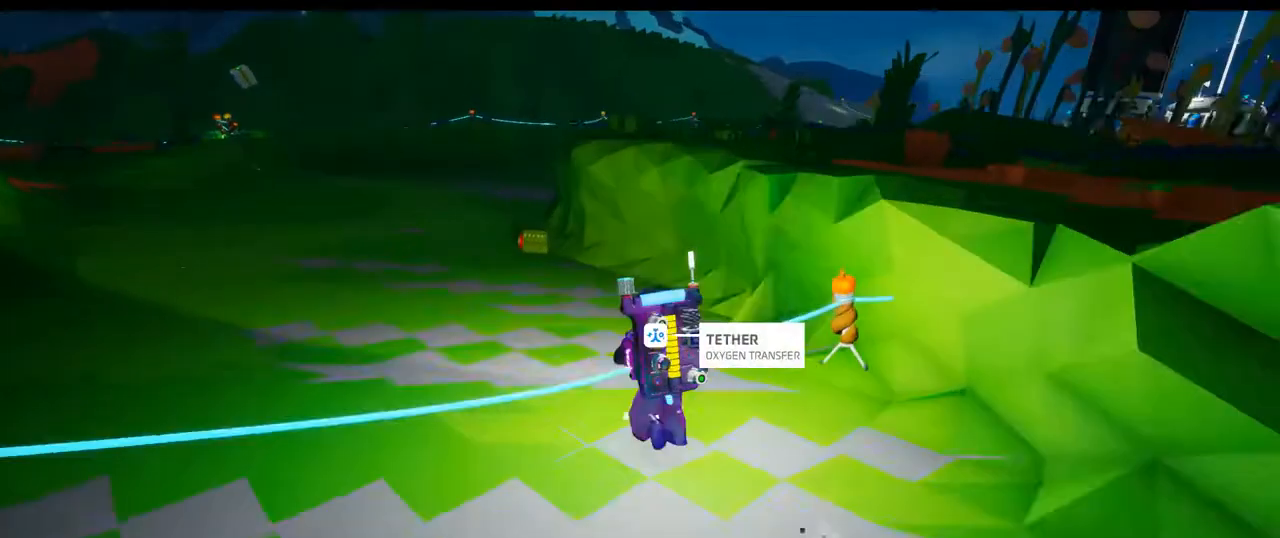
{"dt_ms": 500, "buttons": [], "left_stick": "up-left", "right_stick": "center", "events": [[400, "A", "down"], [450, "A", "up"]]}